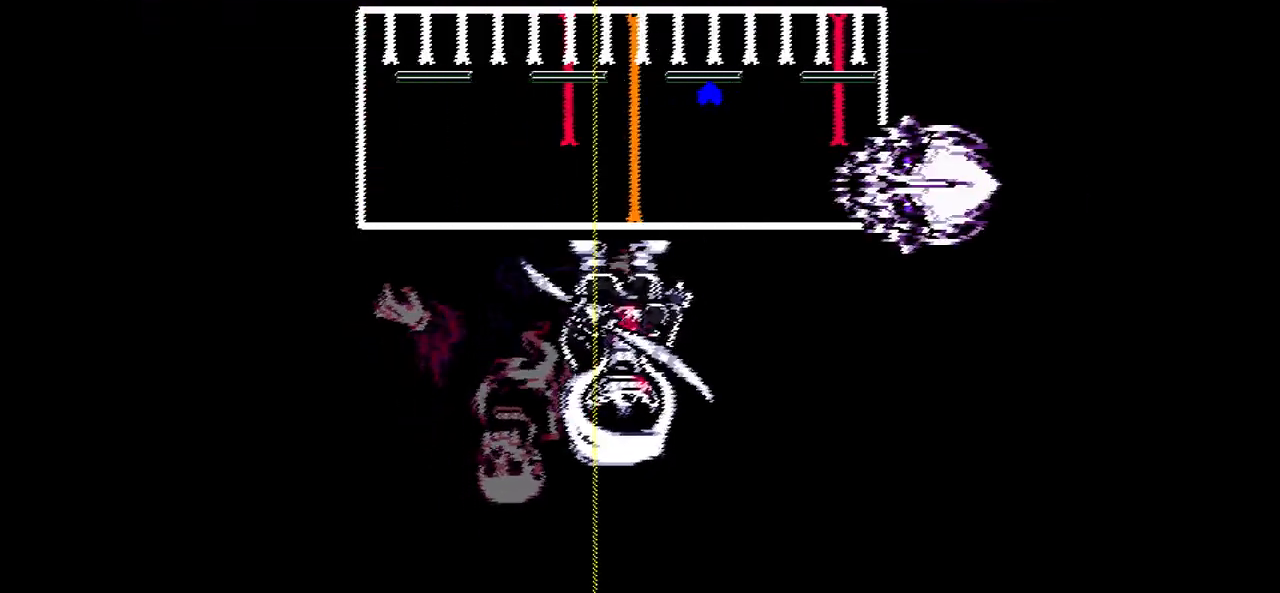
Gameplay with keyboard; each line is a JSON object with the keys held at the frame after it. "events" lists presses ("down") and releases ("up") of "c", "down", "left", "right", "up", "x" and "z" between this image and that frame as [ms after this image, input, new state], when the widget could be followed in between. No other keys are recorded. Mouse input is not recorded.
{"keys": [], "events": [[234, "right", "up"], [267, "left", "down"], [367, "left", "up"]]}
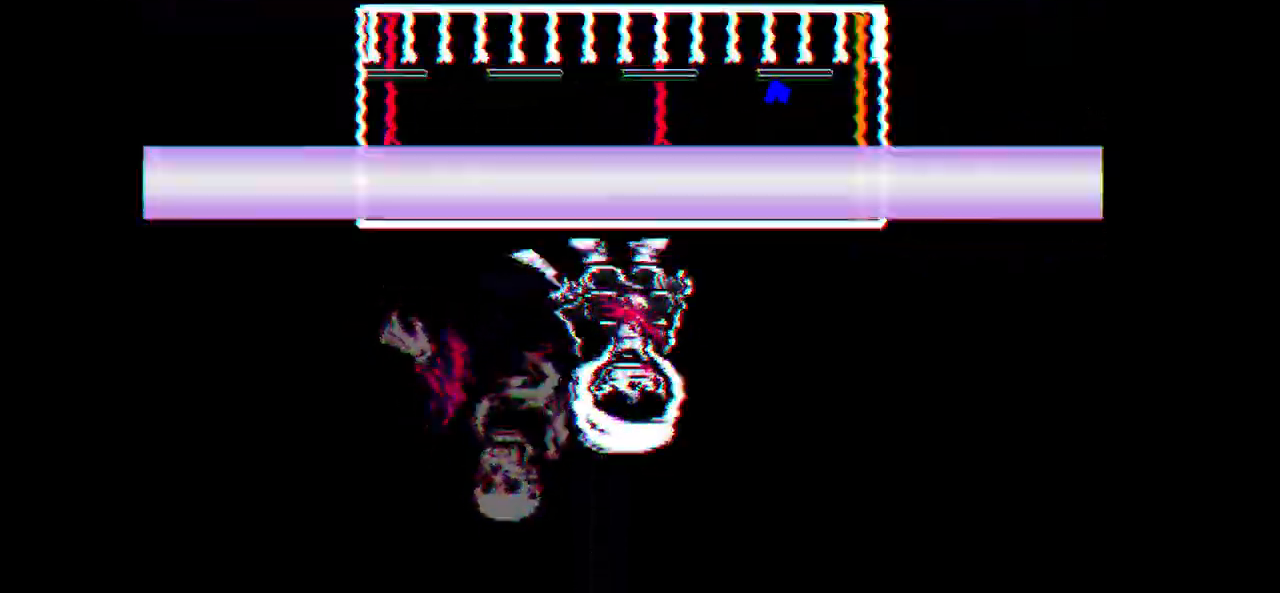
{"keys": ["right", "up"], "events": [[433, "right", "down"], [433, "up", "down"]]}
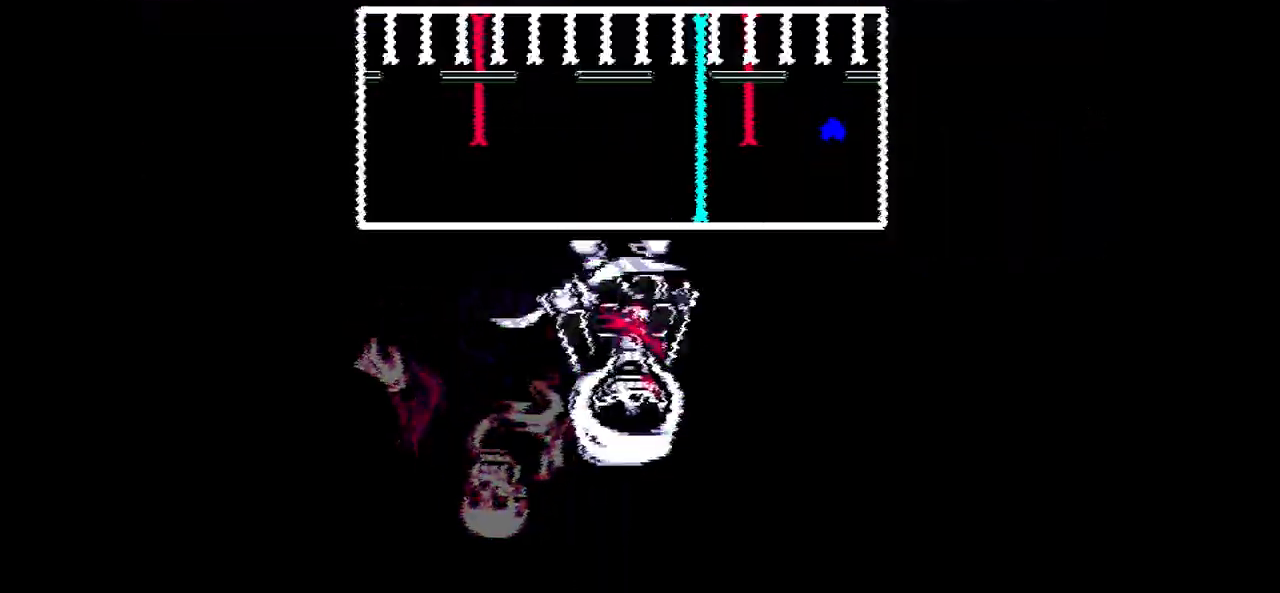
{"keys": ["right"], "events": [[167, "up", "up"]]}
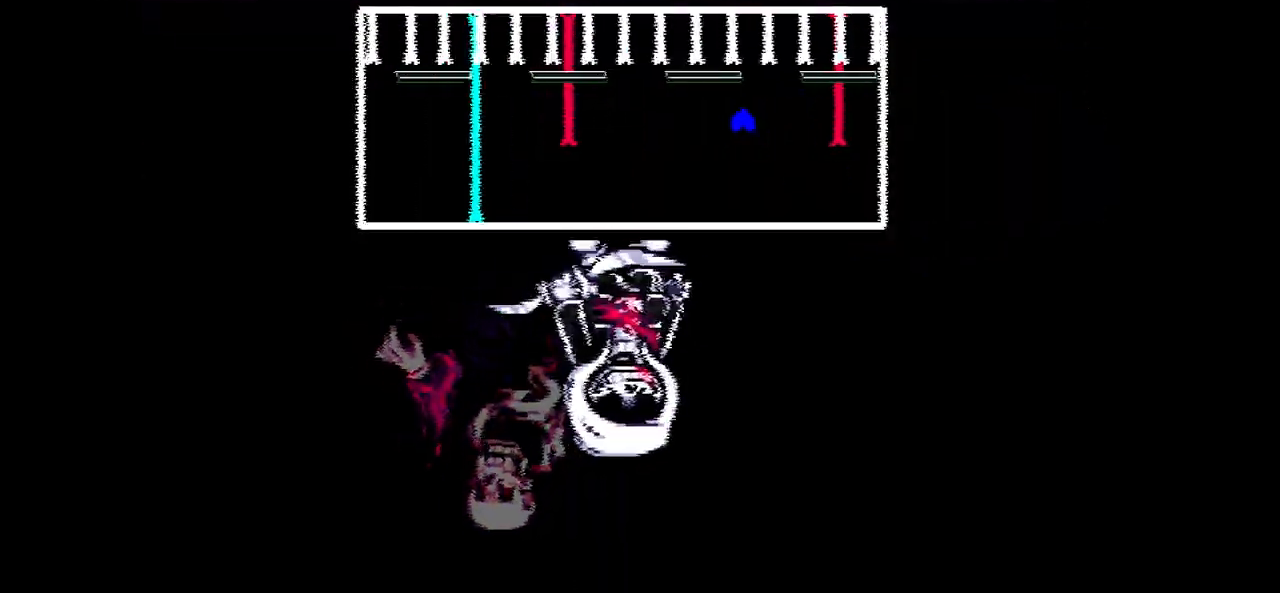
{"keys": ["right"], "events": [[33, "up", "down"], [367, "up", "up"]]}
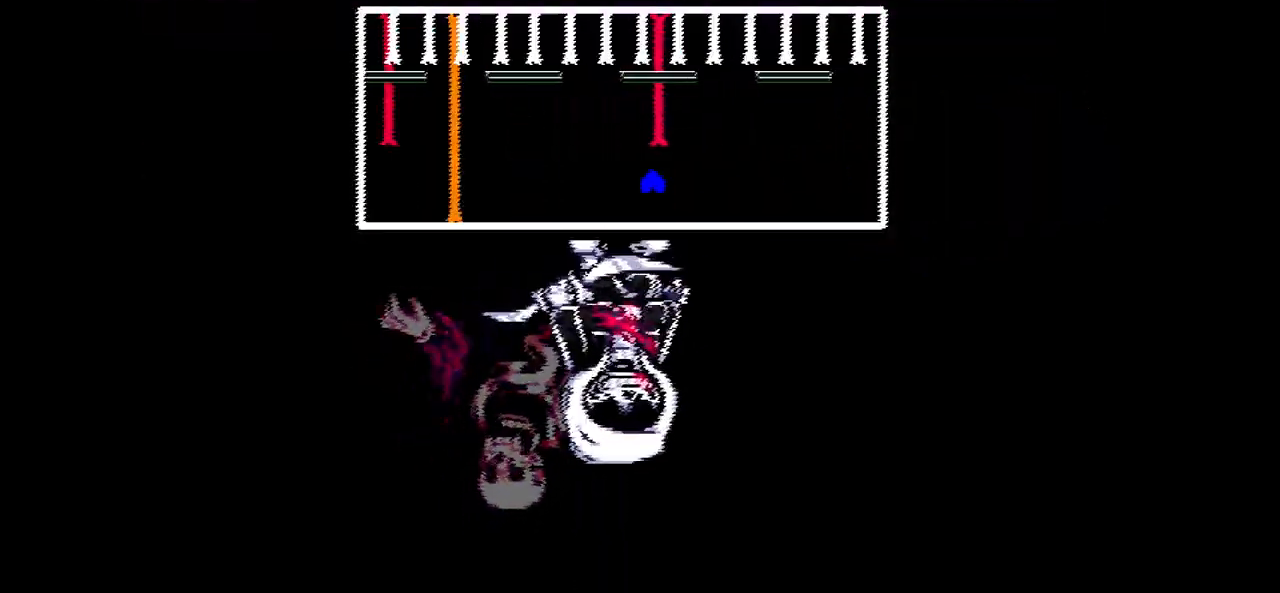
{"keys": ["right", "up"], "events": [[300, "up", "down"]]}
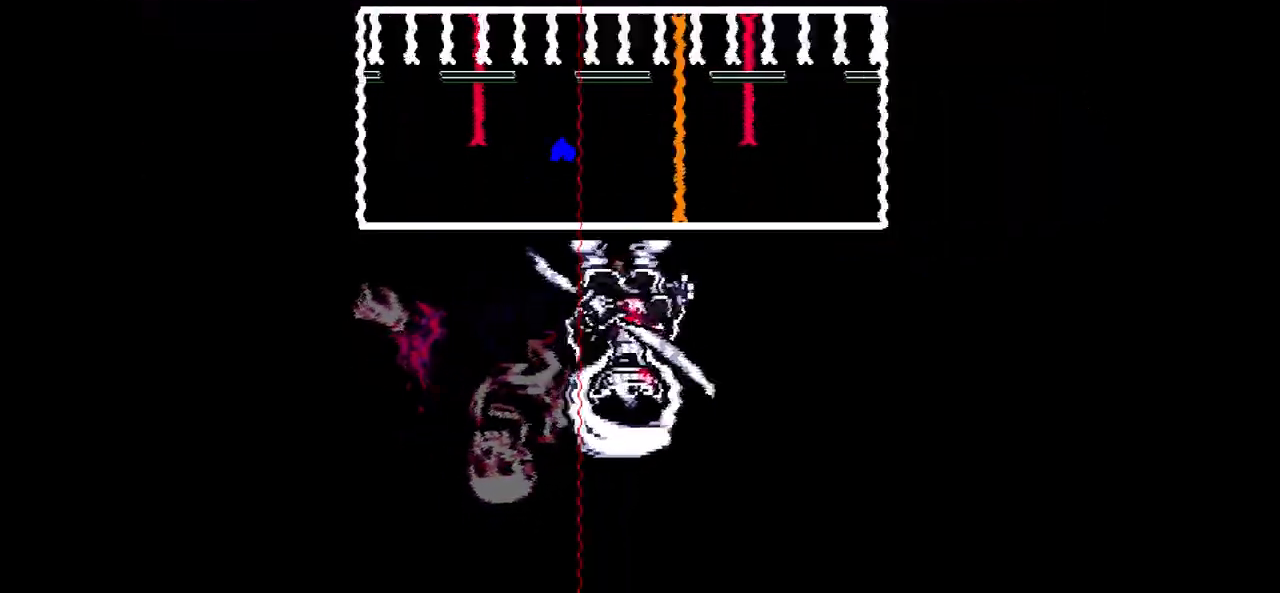
{"keys": ["right"], "events": [[100, "up", "up"]]}
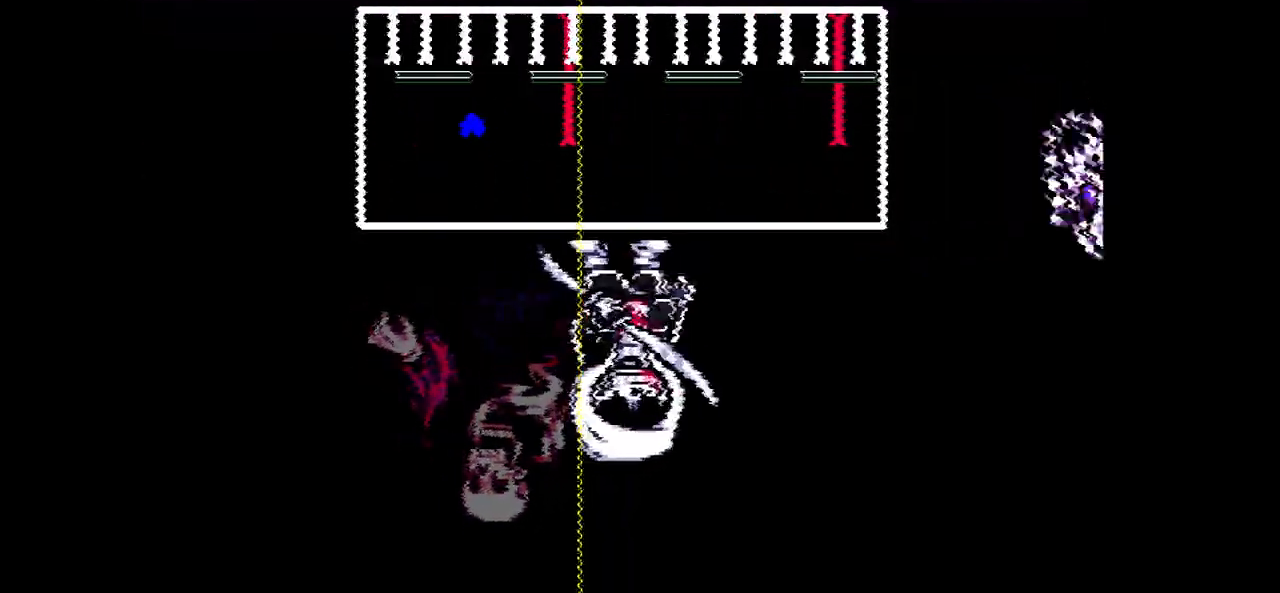
{"keys": [], "events": [[133, "right", "up"]]}
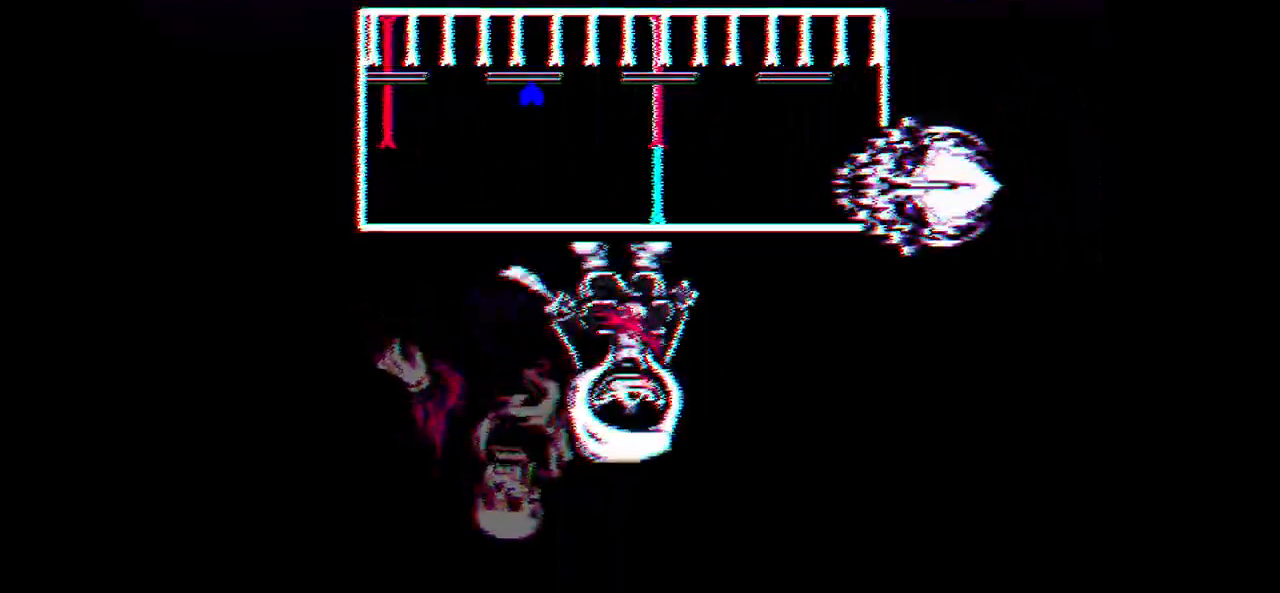
{"keys": [], "events": []}
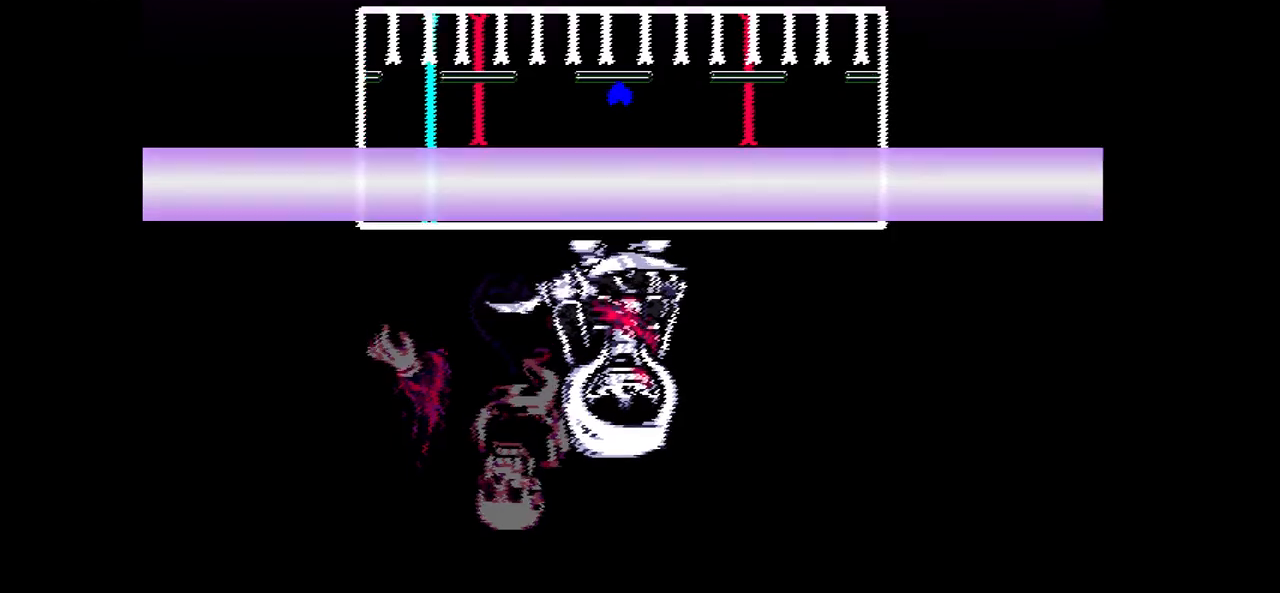
{"keys": ["right", "up"], "events": [[334, "right", "down"], [434, "up", "down"]]}
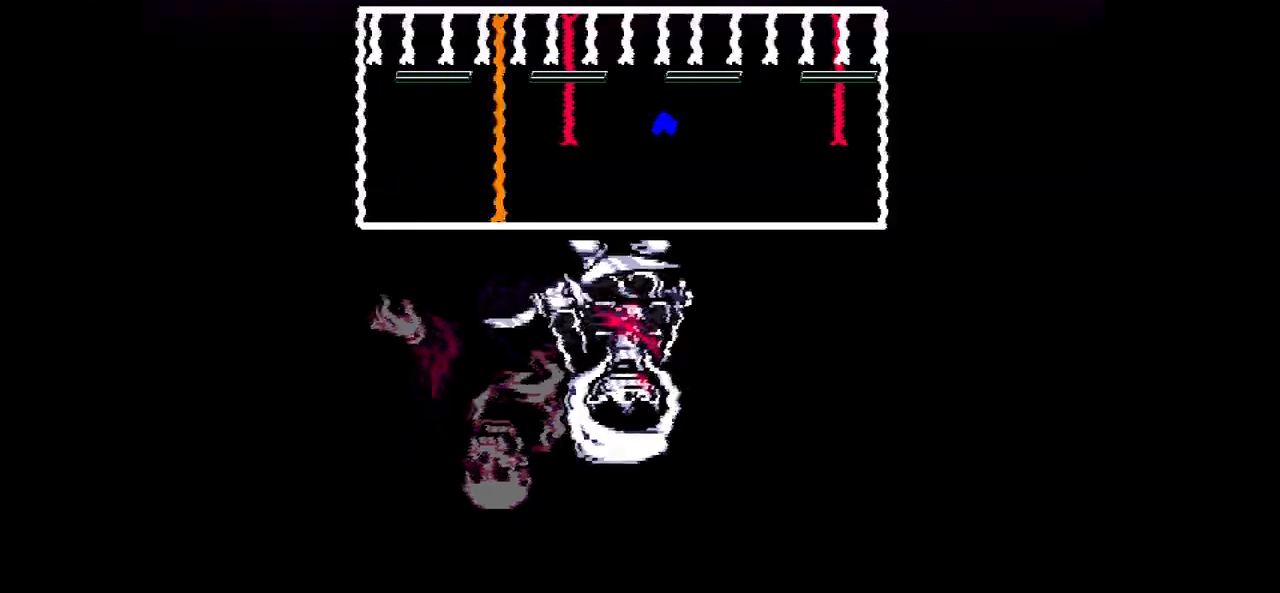
{"keys": ["right"], "events": [[233, "up", "up"]]}
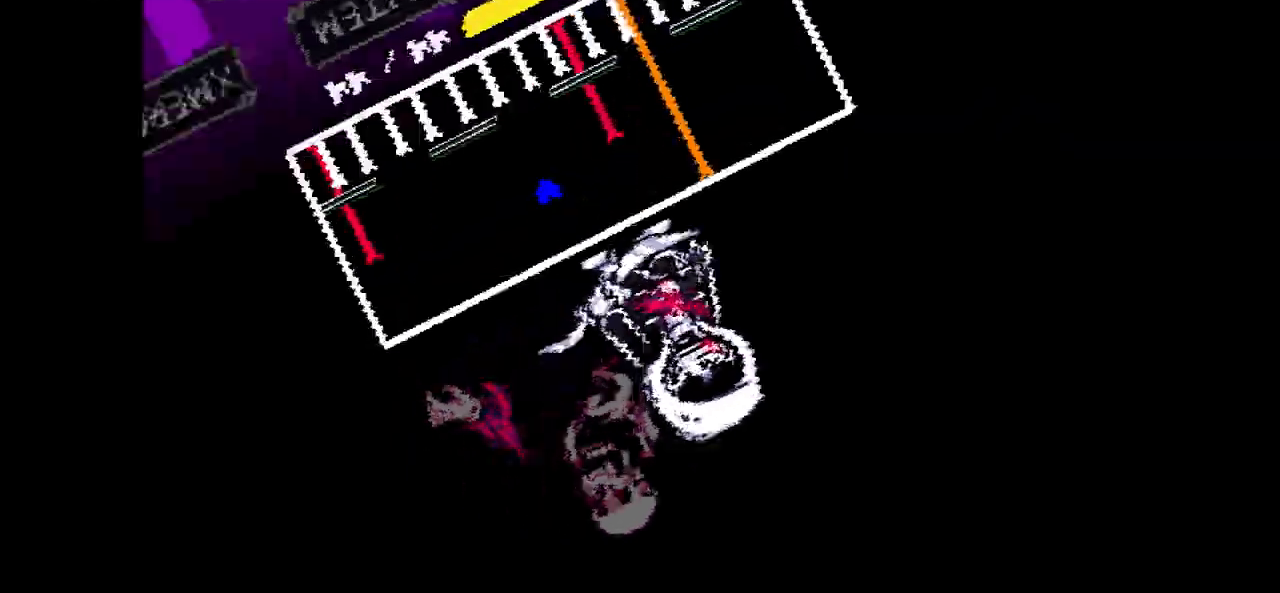
{"keys": [], "events": [[133, "right", "up"]]}
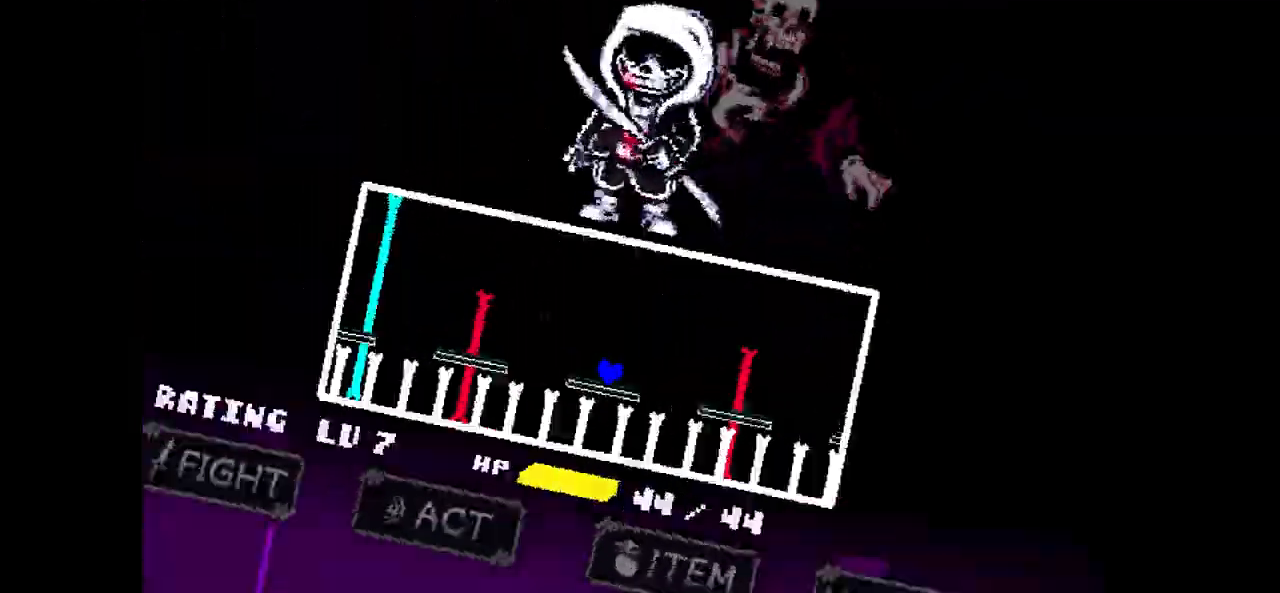
{"keys": [], "events": [[234, "left", "down"], [334, "left", "up"]]}
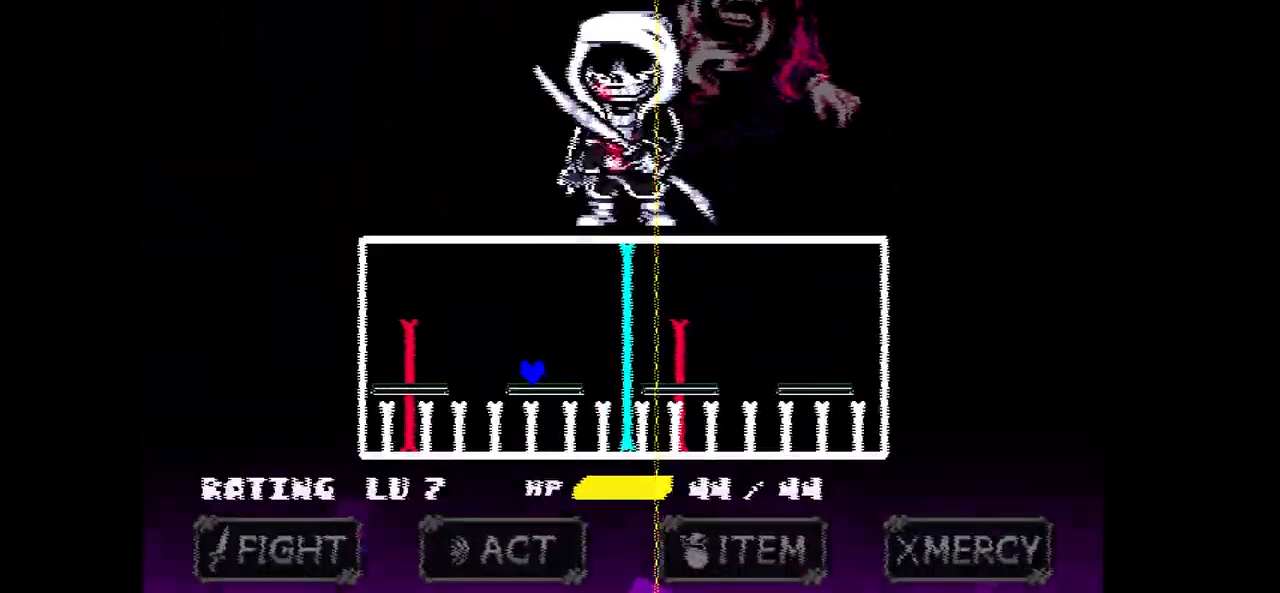
{"keys": ["right", "up"], "events": [[333, "right", "down"], [433, "up", "down"]]}
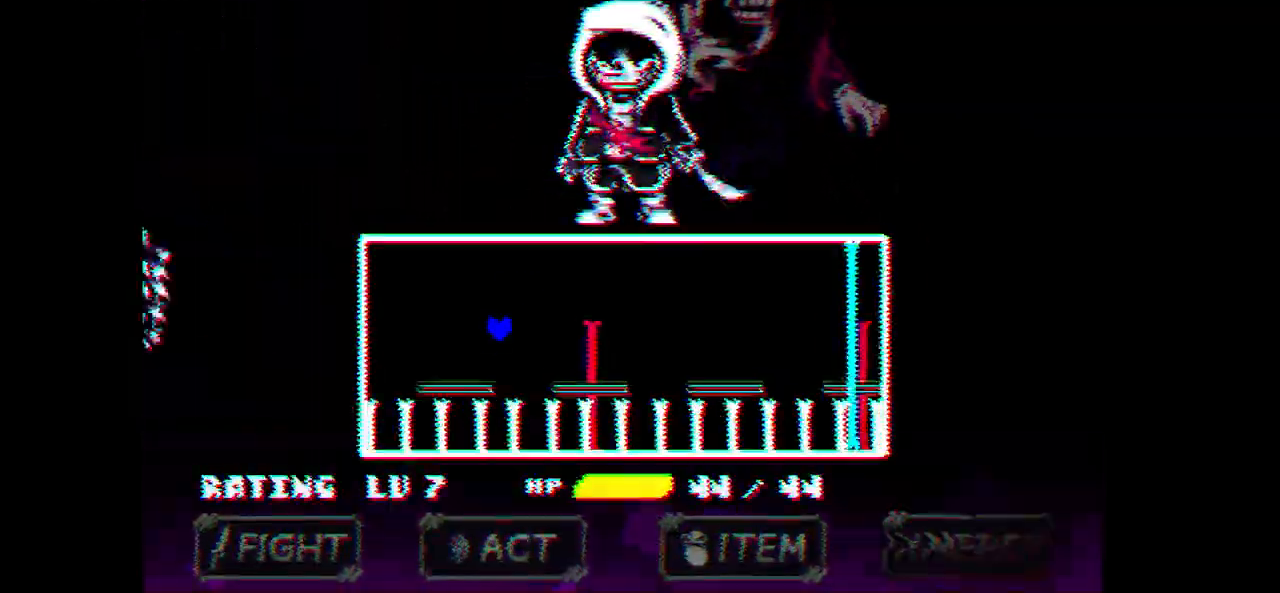
{"keys": ["right"], "events": [[167, "up", "up"]]}
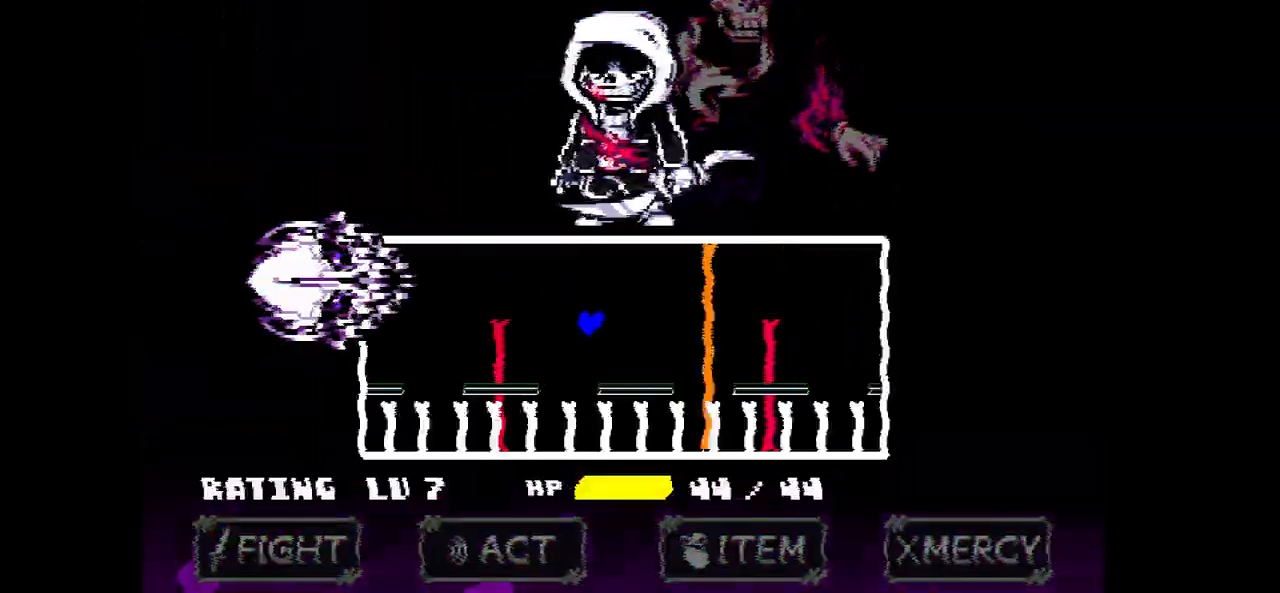
{"keys": [], "events": [[333, "right", "up"]]}
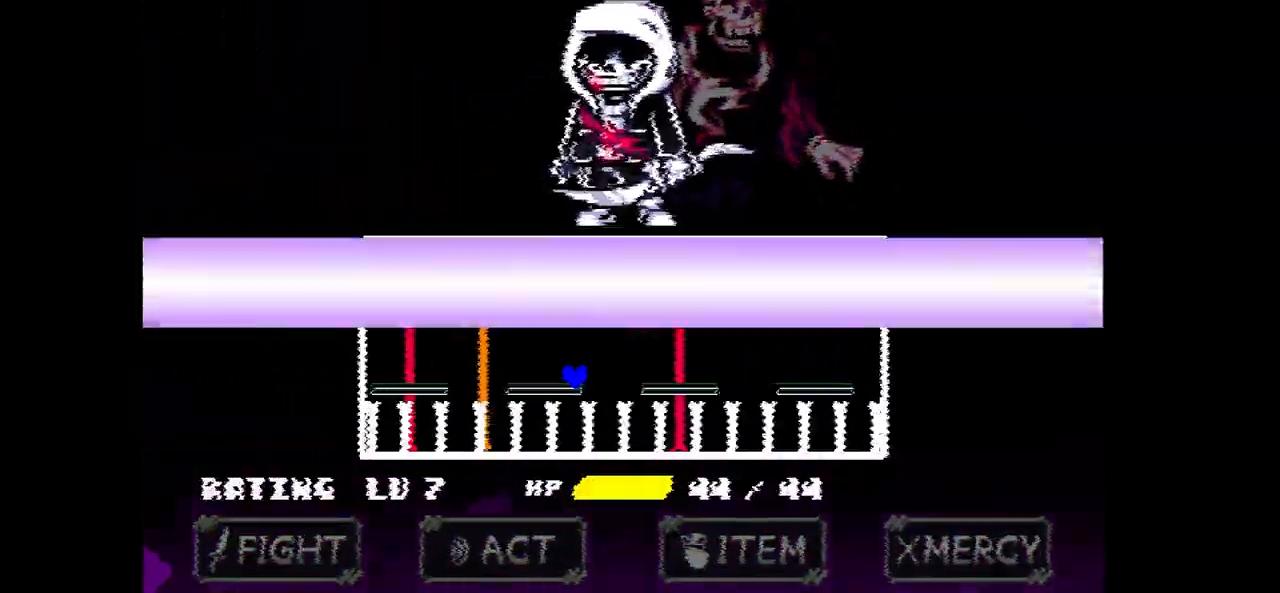
{"keys": [], "events": []}
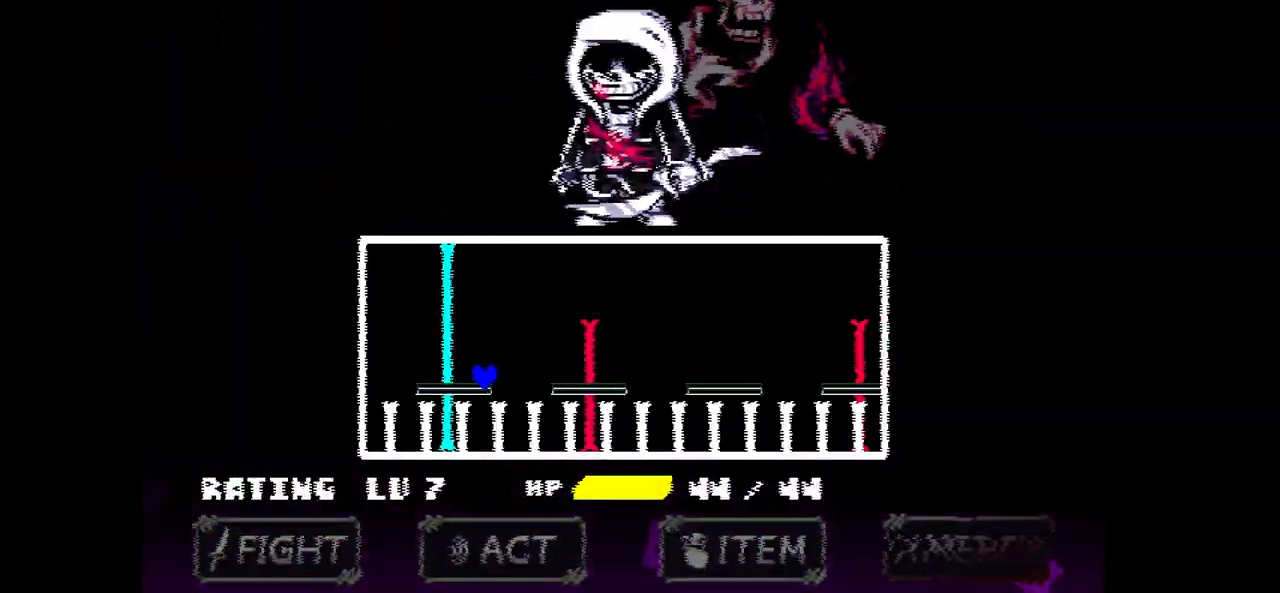
{"keys": ["right"], "events": [[233, "up", "down"], [400, "right", "down"], [500, "up", "up"]]}
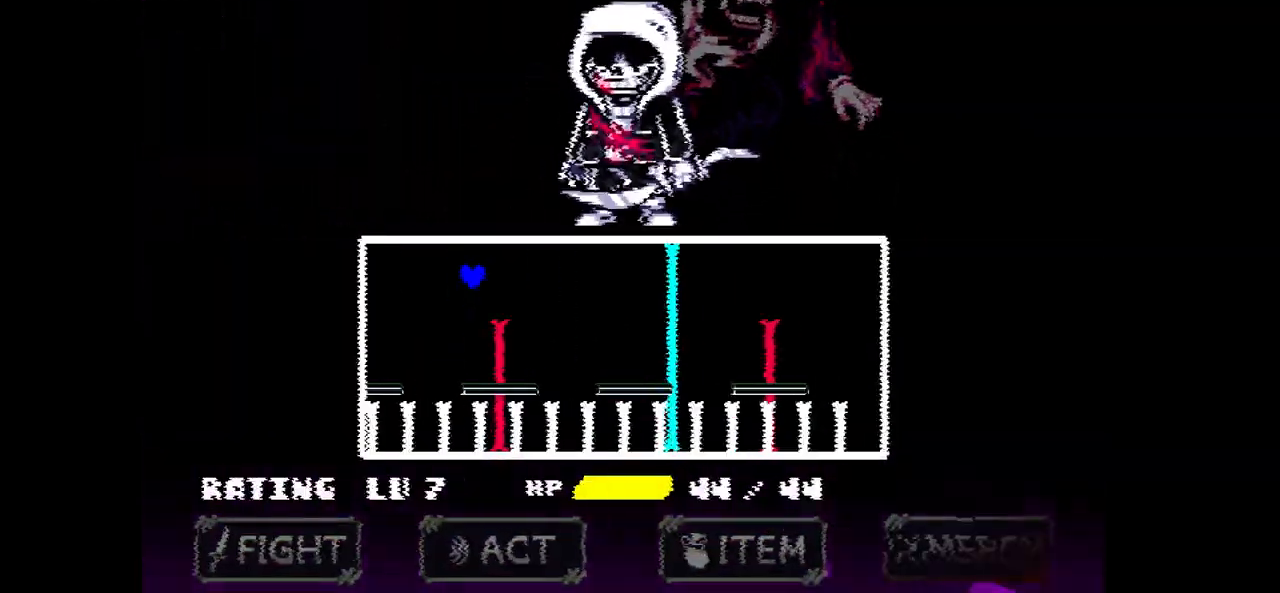
{"keys": ["right", "up"], "events": [[434, "up", "down"]]}
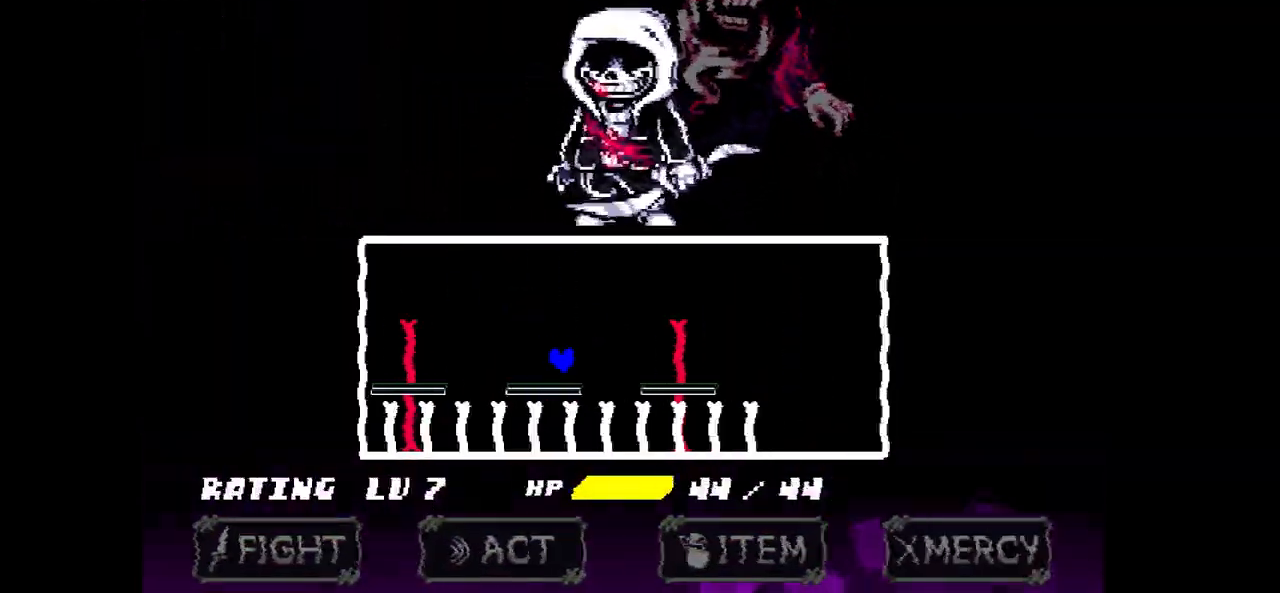
{"keys": ["right"], "events": [[400, "up", "up"]]}
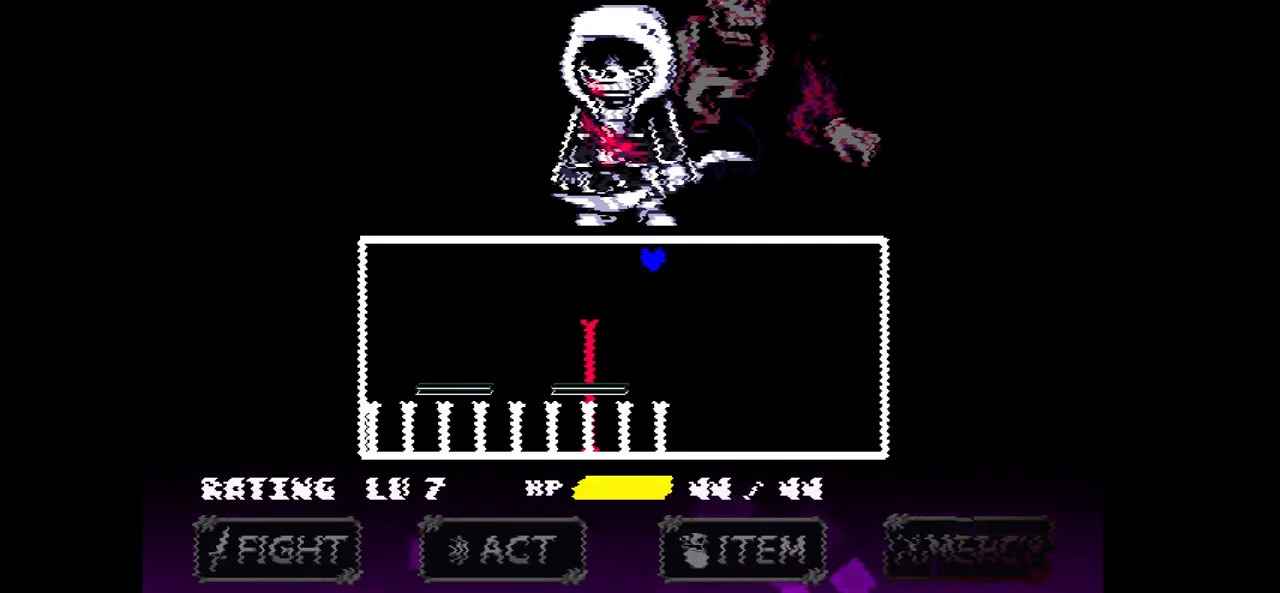
{"keys": ["left"], "events": [[300, "right", "up"], [467, "left", "down"]]}
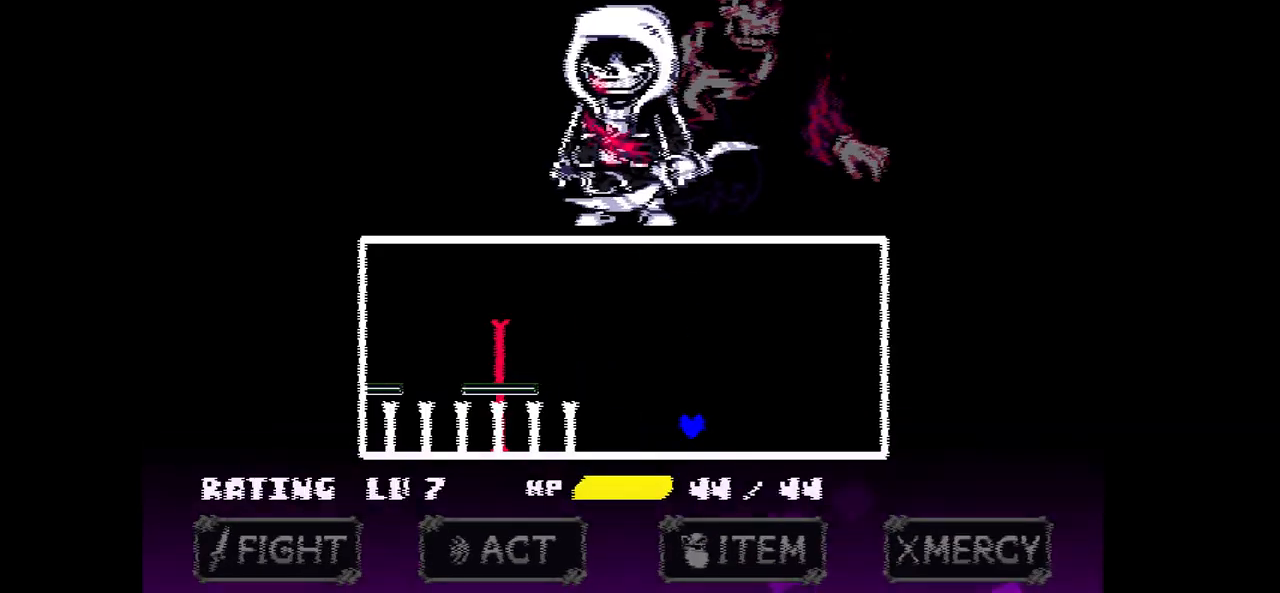
{"keys": [], "events": [[333, "left", "up"]]}
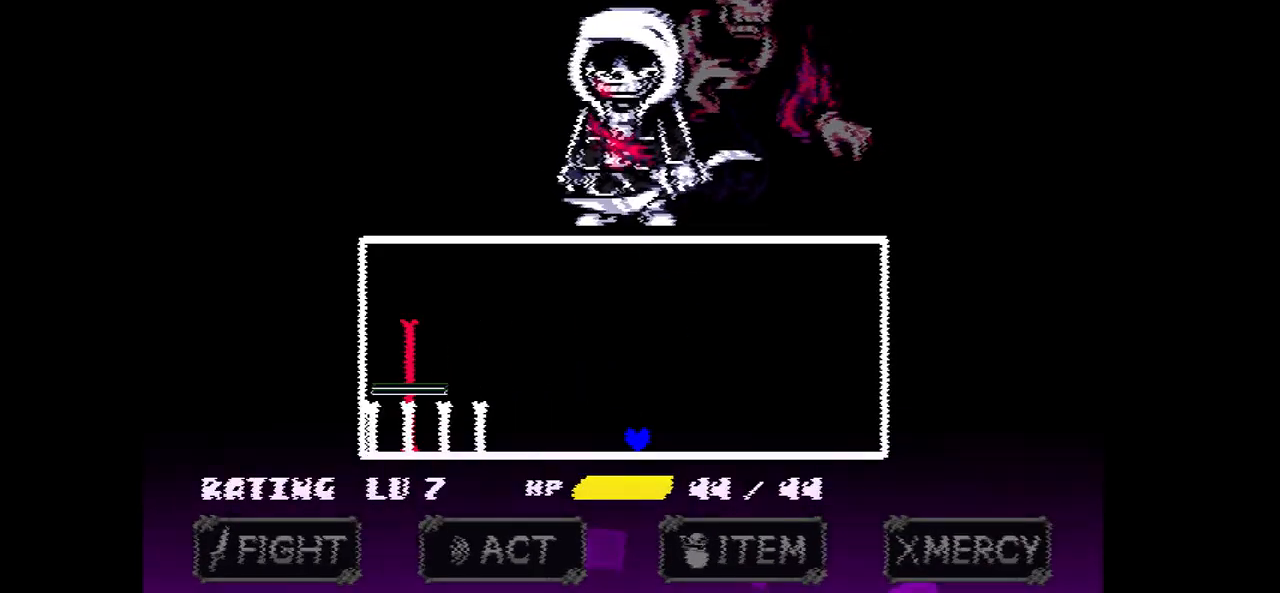
{"keys": [], "events": [[300, "left", "down"], [401, "left", "up"]]}
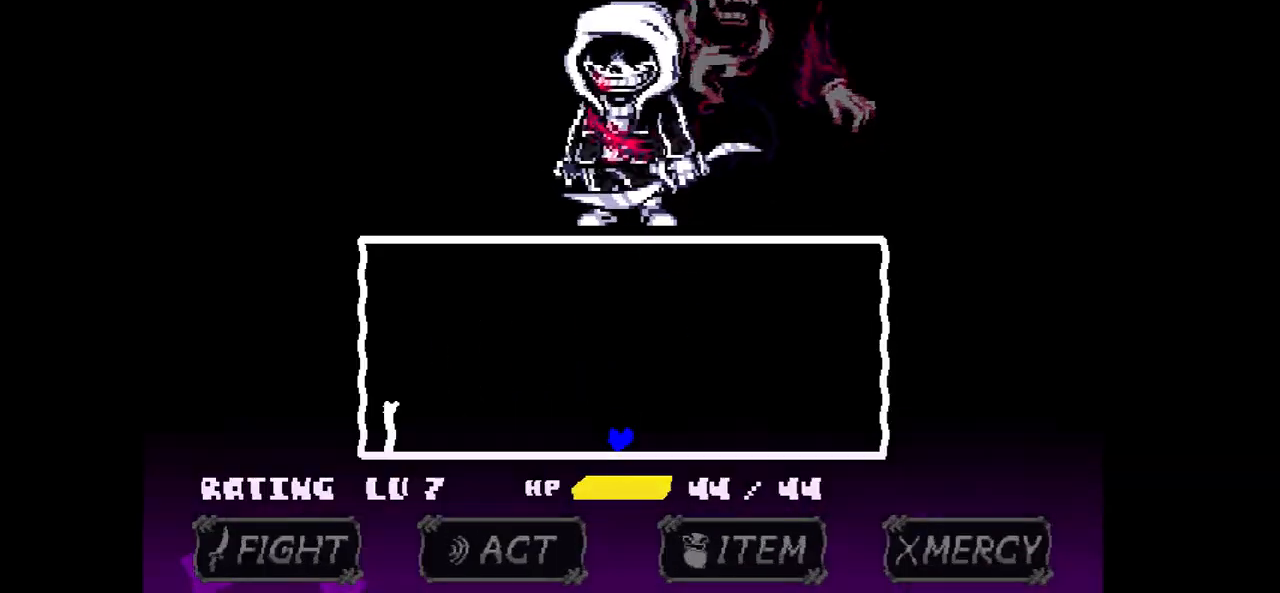
{"keys": [], "events": []}
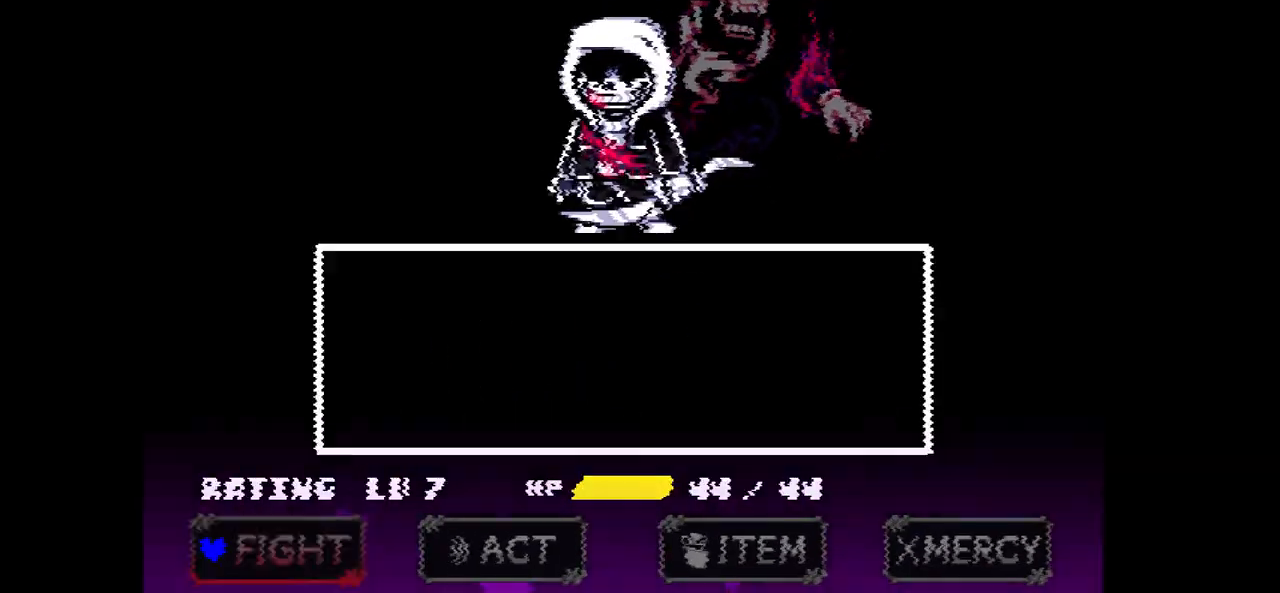
{"keys": ["x"], "events": [[367, "x", "down"]]}
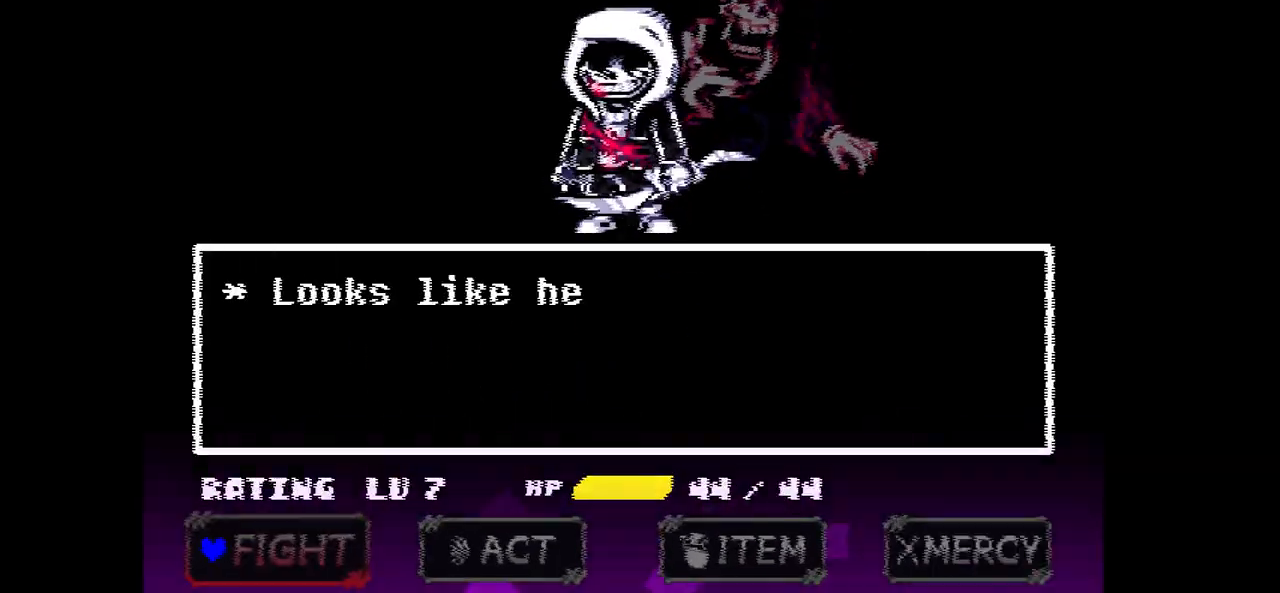
{"keys": [], "events": [[66, "x", "up"]]}
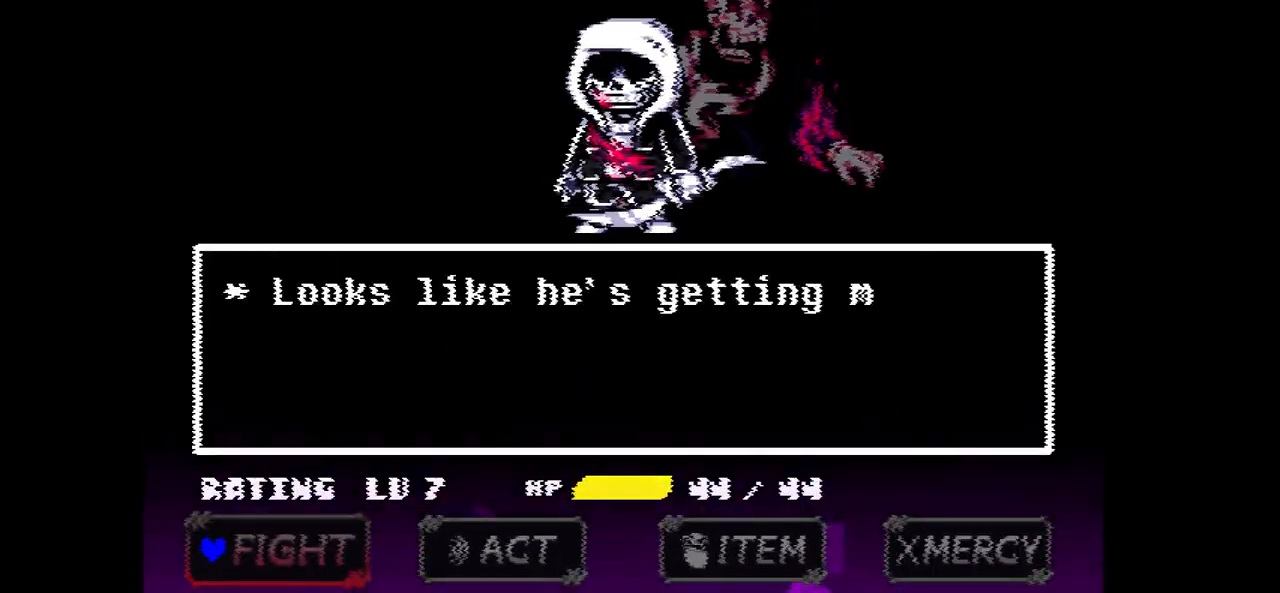
{"keys": [], "events": []}
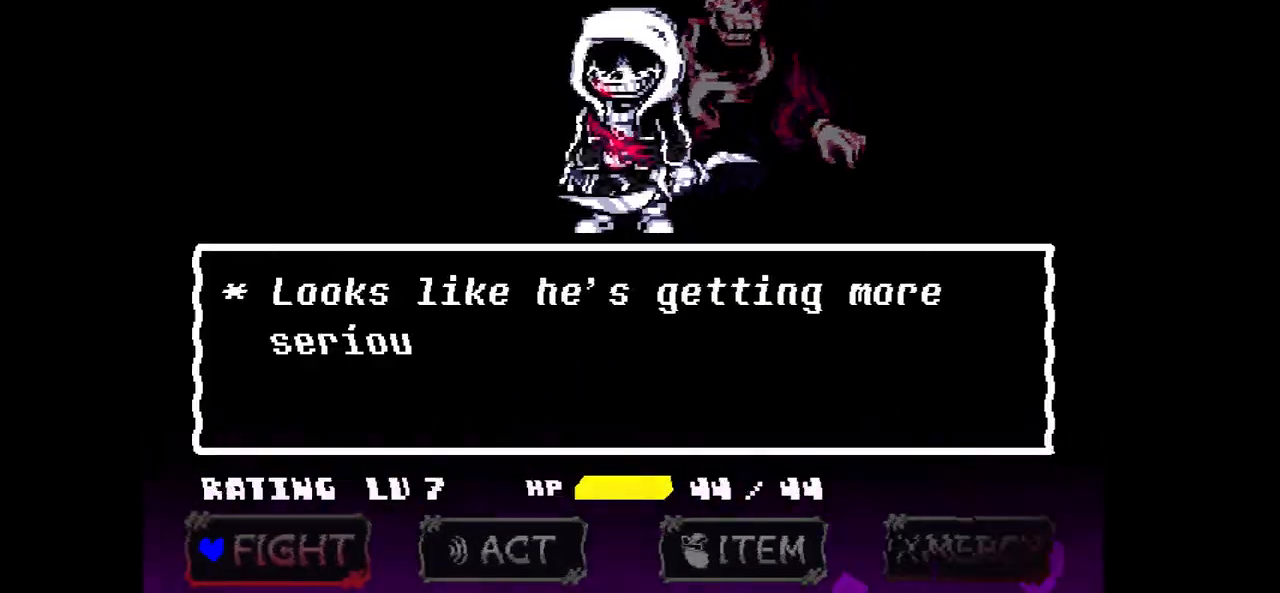
{"keys": [], "events": [[400, "z", "down"], [500, "z", "up"]]}
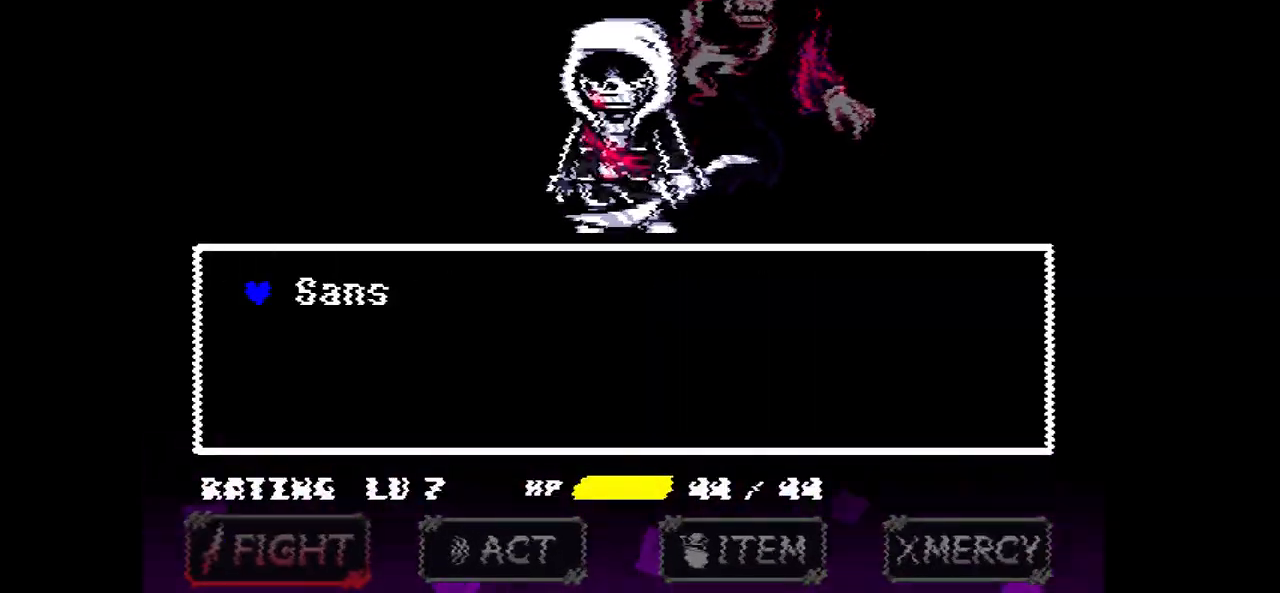
{"keys": [], "events": [[67, "z", "down"], [134, "z", "up"]]}
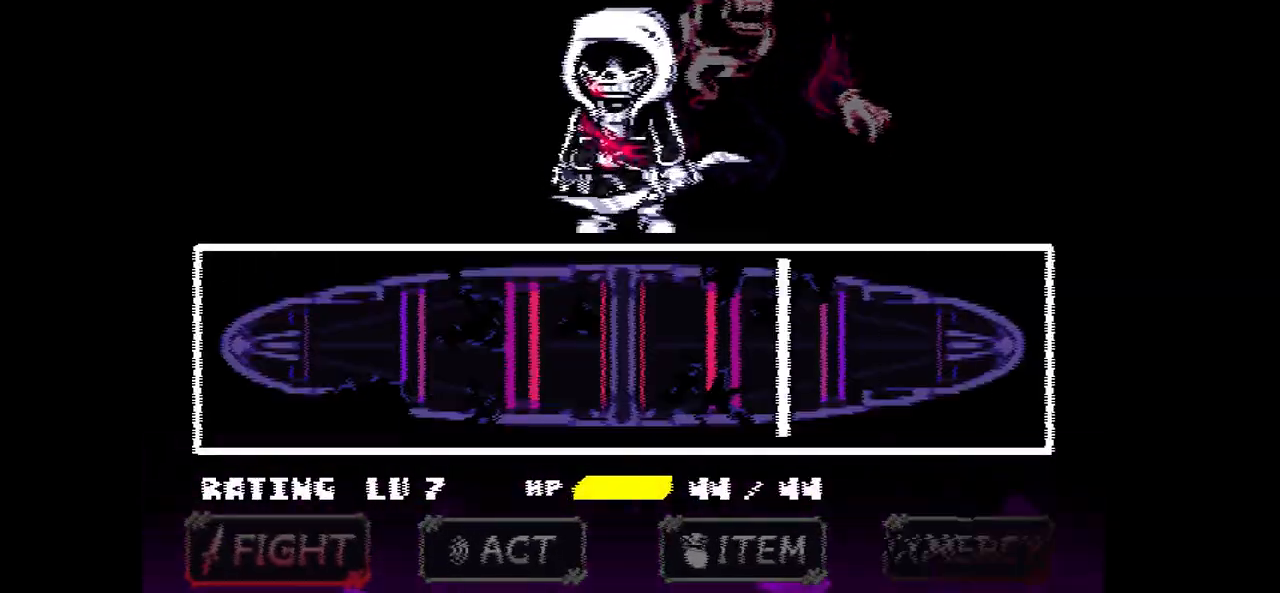
{"keys": [], "events": [[300, "z", "down"], [367, "z", "up"]]}
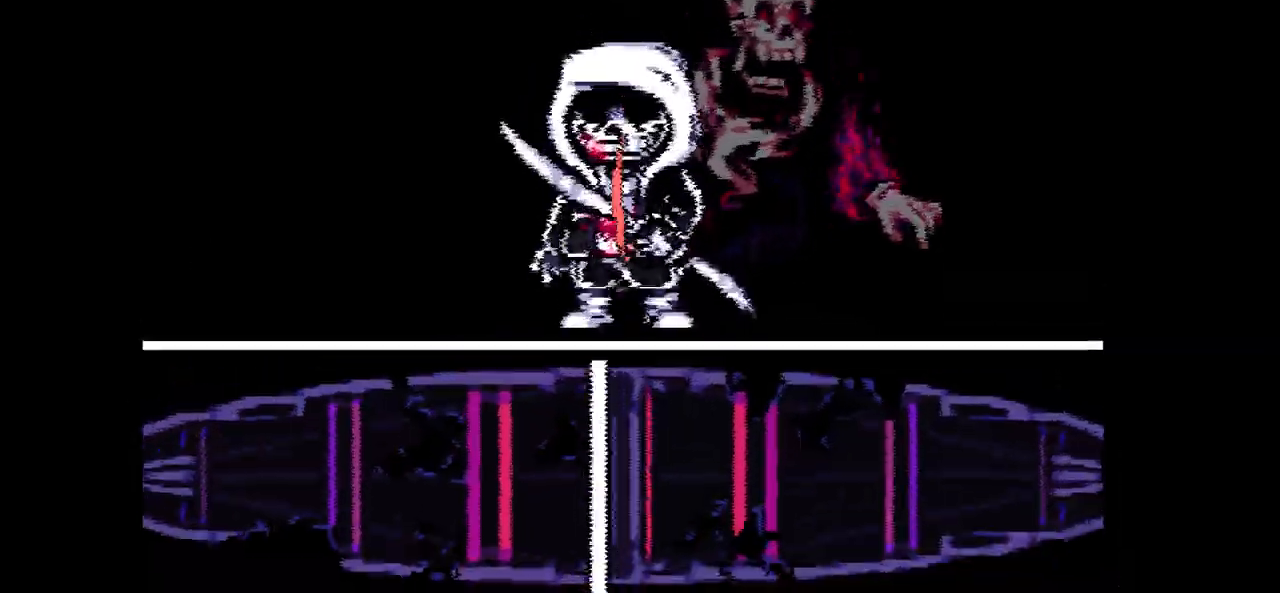
{"keys": [], "events": []}